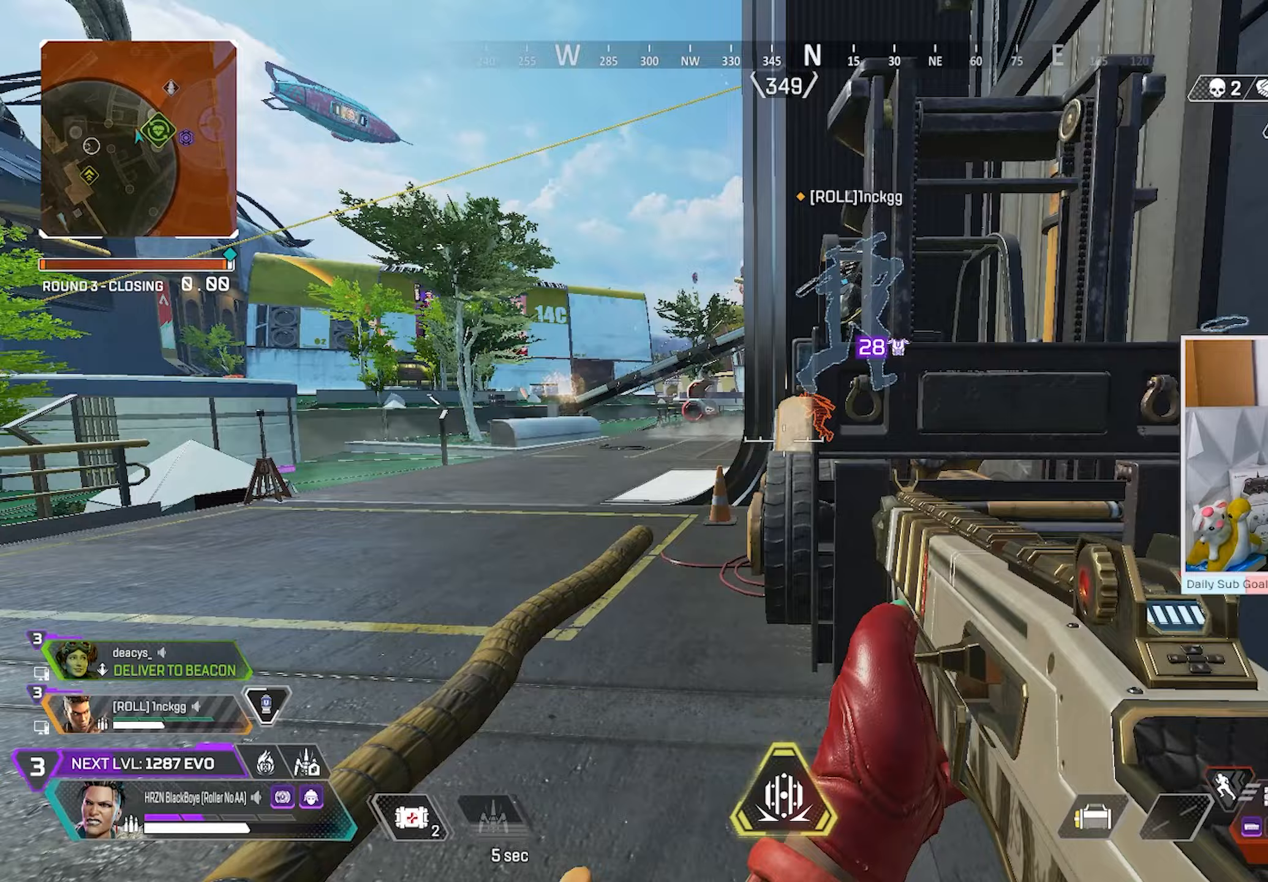
Gameplay with a controller (Xbox layout); each line is a JSON object with the inputs held at the frame after it (dt_ms = milliseconds from this image to that frame). "events" lists button and stick changes between this image and that frame as [ms after this image, input, new state], when the widget could be followed in between.
{"dt_ms": 500, "buttons": ["L2"], "left_stick": "center", "right_stick": "center", "events": [[17, "left_stick", "center"], [67, "left_stick", "down-right"], [167, "left_stick", "left"], [200, "L2", "down"], [500, "left_stick", "center"]]}
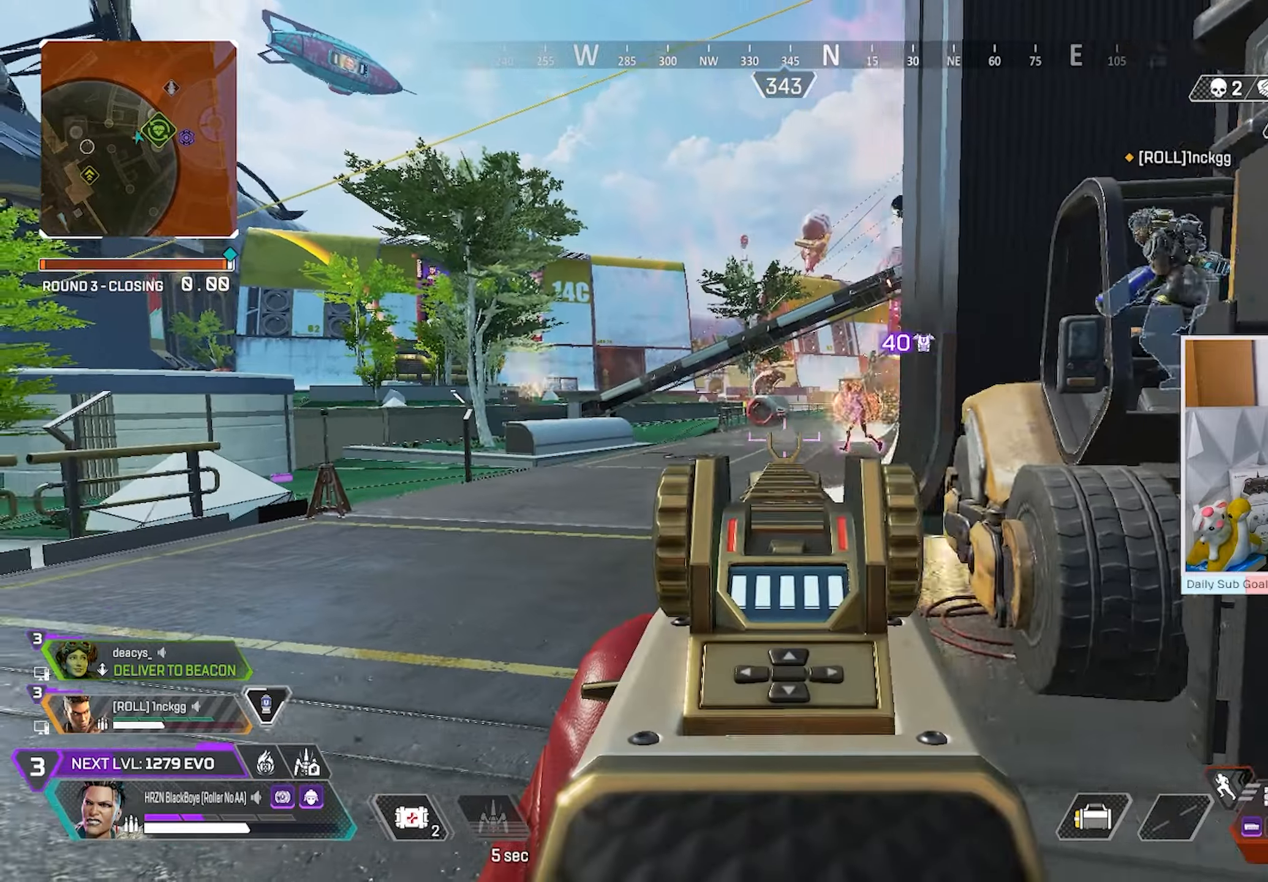
{"dt_ms": 500, "buttons": ["R3"], "left_stick": "right", "right_stick": "center", "events": [[50, "left_stick", "down-right"], [200, "R2", "down"], [250, "R3", "down"], [267, "left_stick", "right"], [267, "right_stick", "down-left"], [283, "L2", "up"], [333, "R2", "up"], [450, "right_stick", "center"]]}
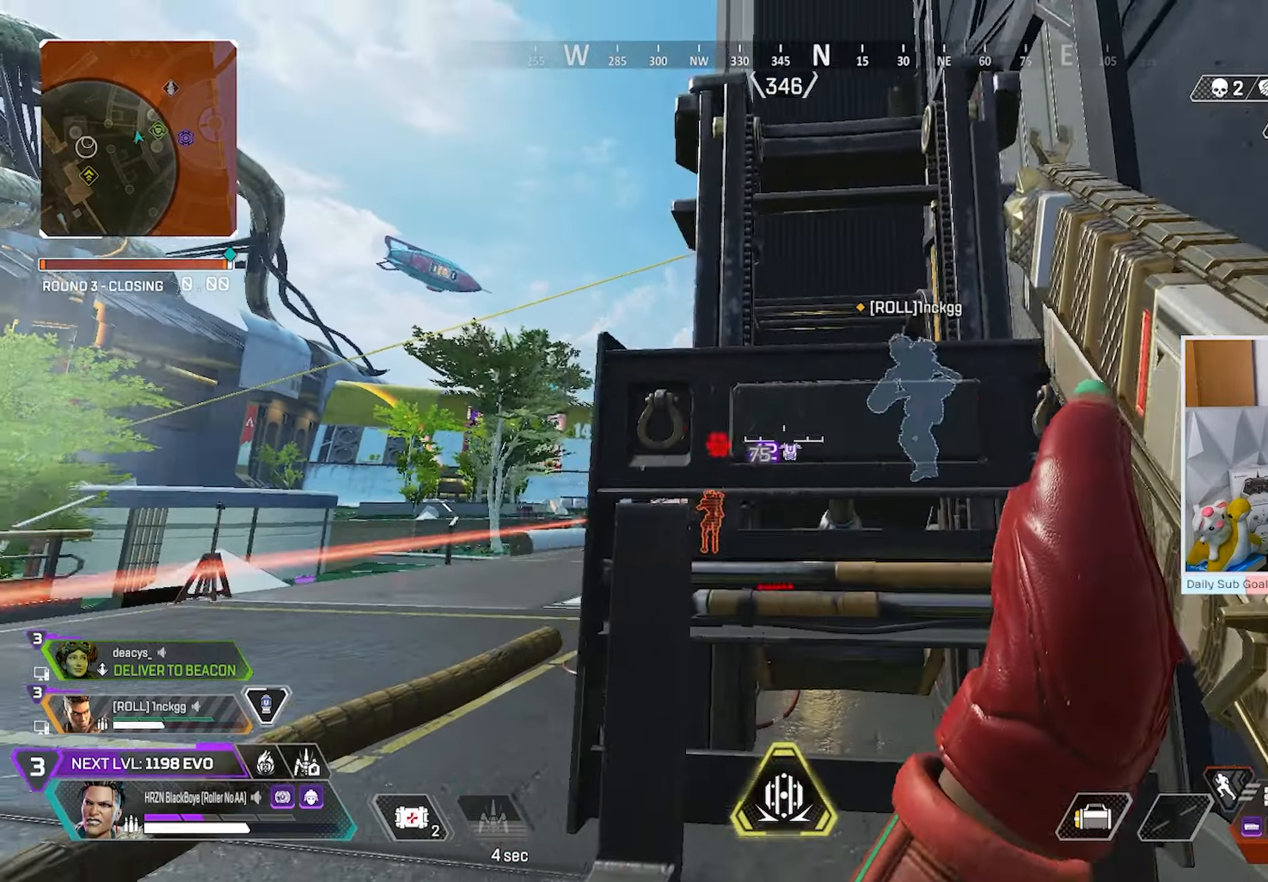
{"dt_ms": 1000, "buttons": [], "left_stick": "right", "right_stick": "center"}
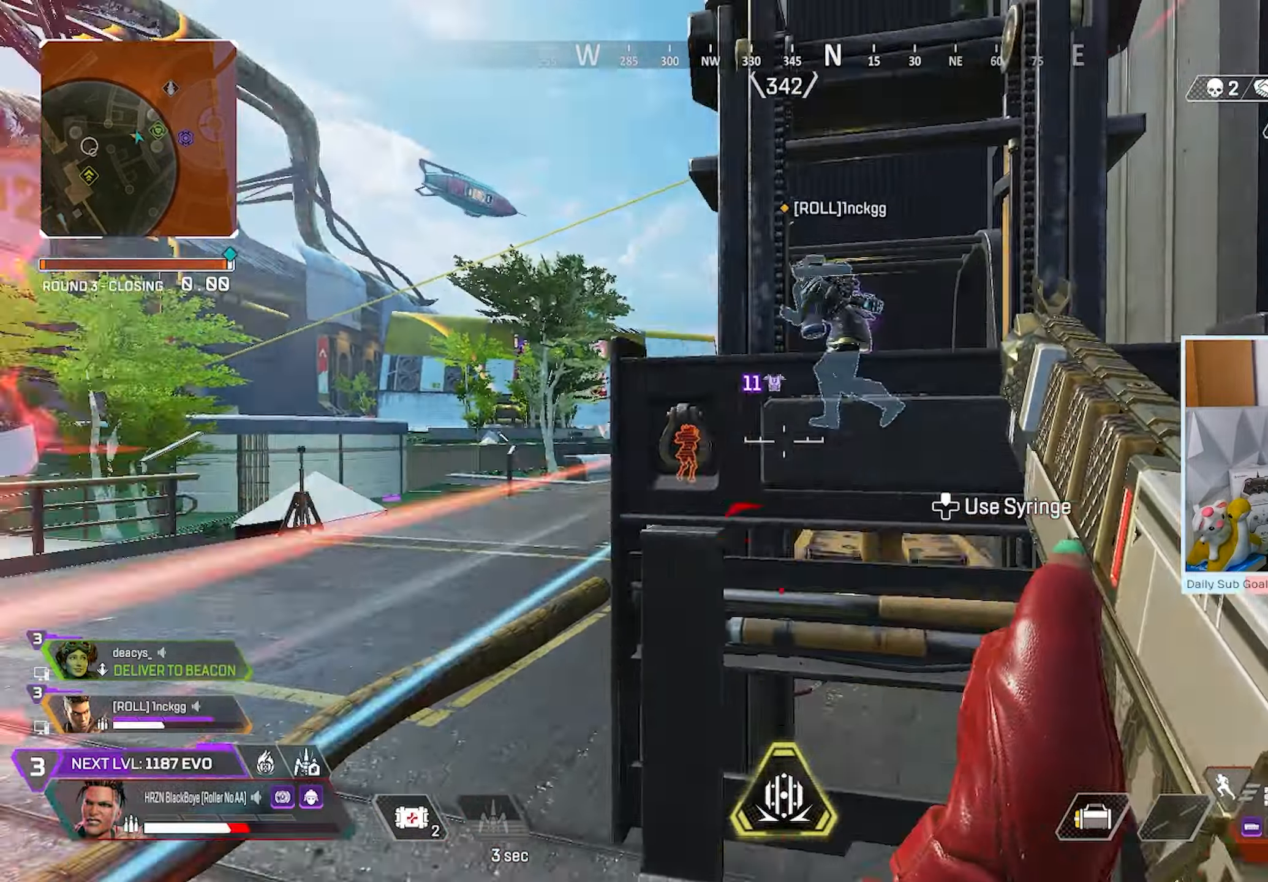
{"dt_ms": 500, "buttons": ["L2"], "left_stick": "down-left", "right_stick": "center"}
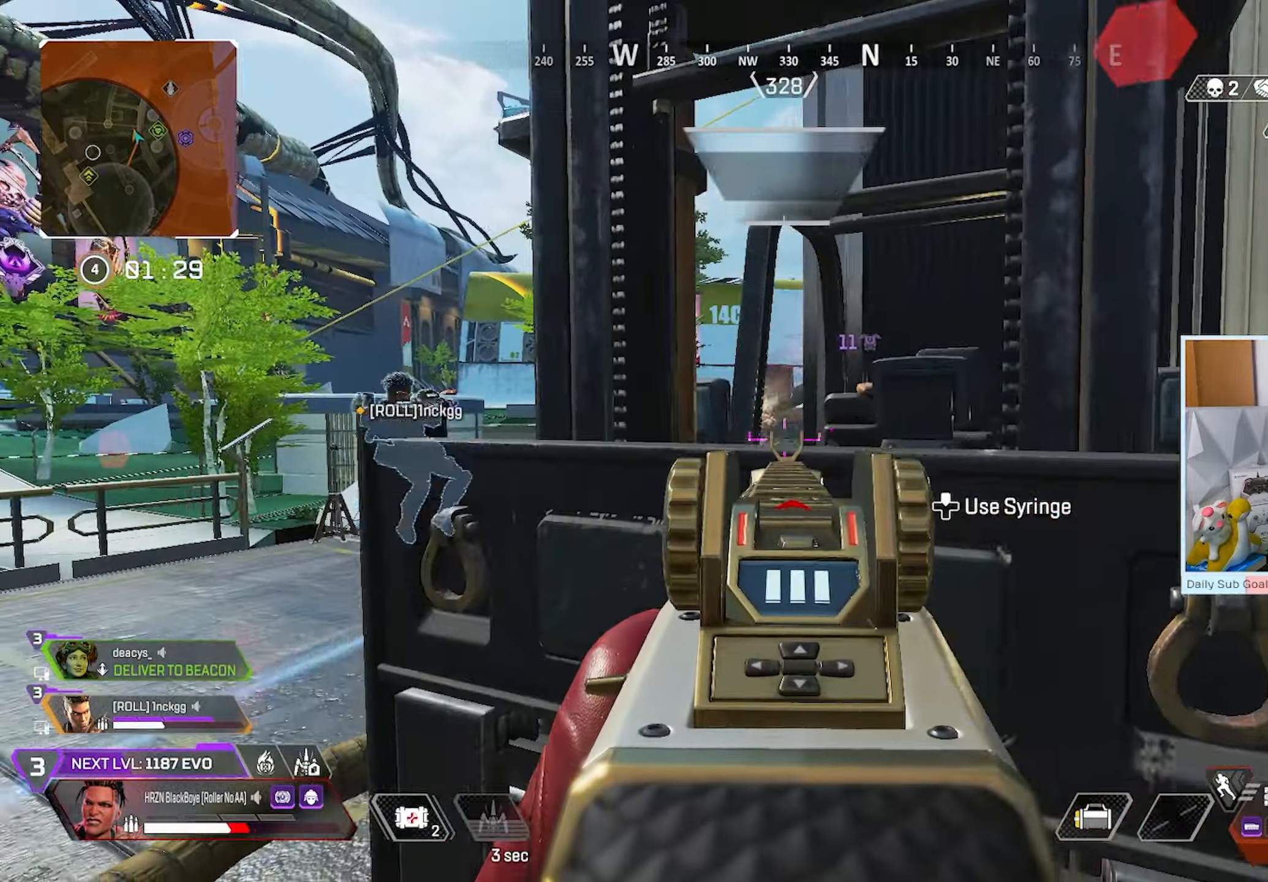
{"dt_ms": 500, "buttons": ["L2", "R3"], "left_stick": "right", "right_stick": "down-left", "events": [[150, "right_stick", "left"], [283, "R2", "down"], [300, "R3", "down"], [317, "left_stick", "right"], [317, "right_stick", "center"], [417, "R2", "up"], [417, "right_stick", "down-right"], [483, "right_stick", "down-left"]]}
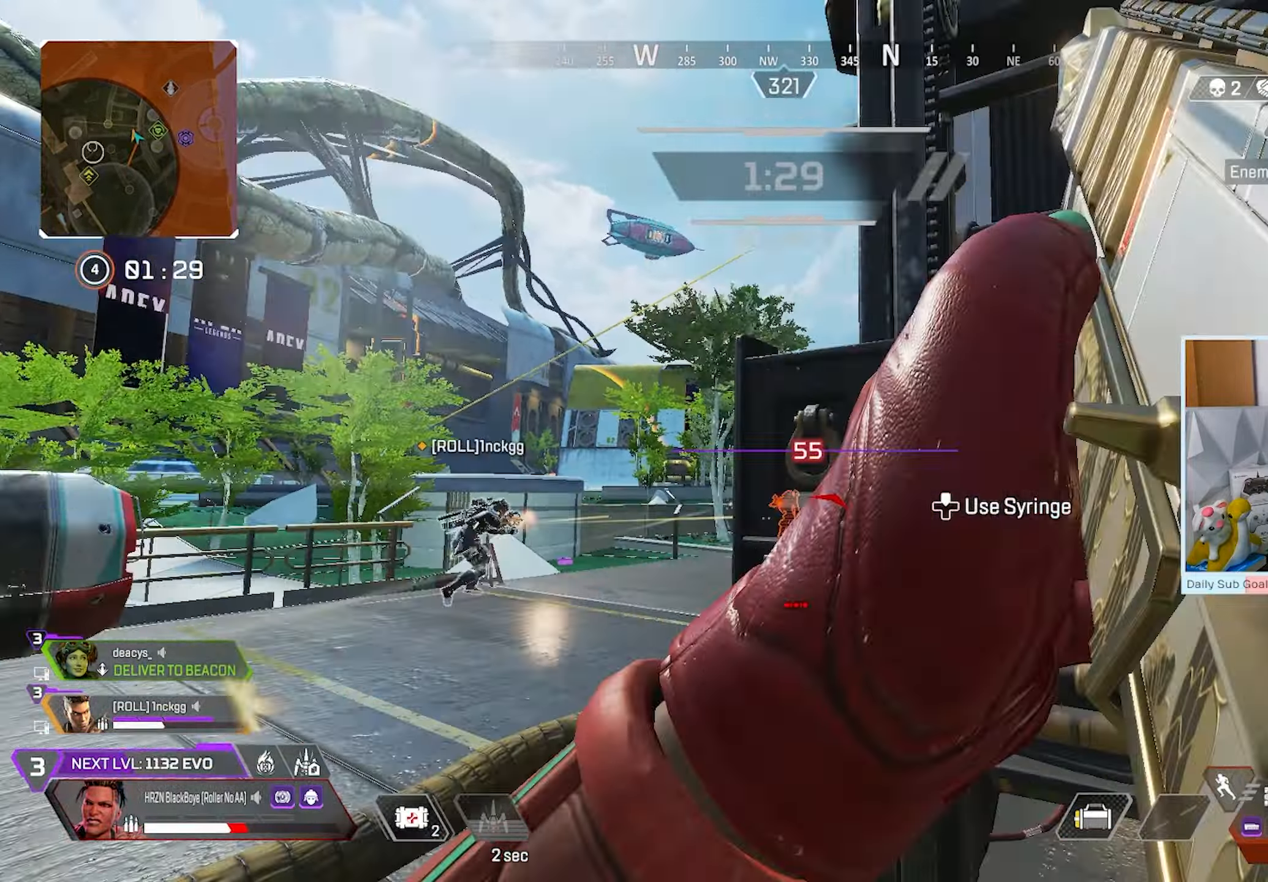
{"dt_ms": 1000, "buttons": ["Y"], "left_stick": "down-left", "right_stick": "center"}
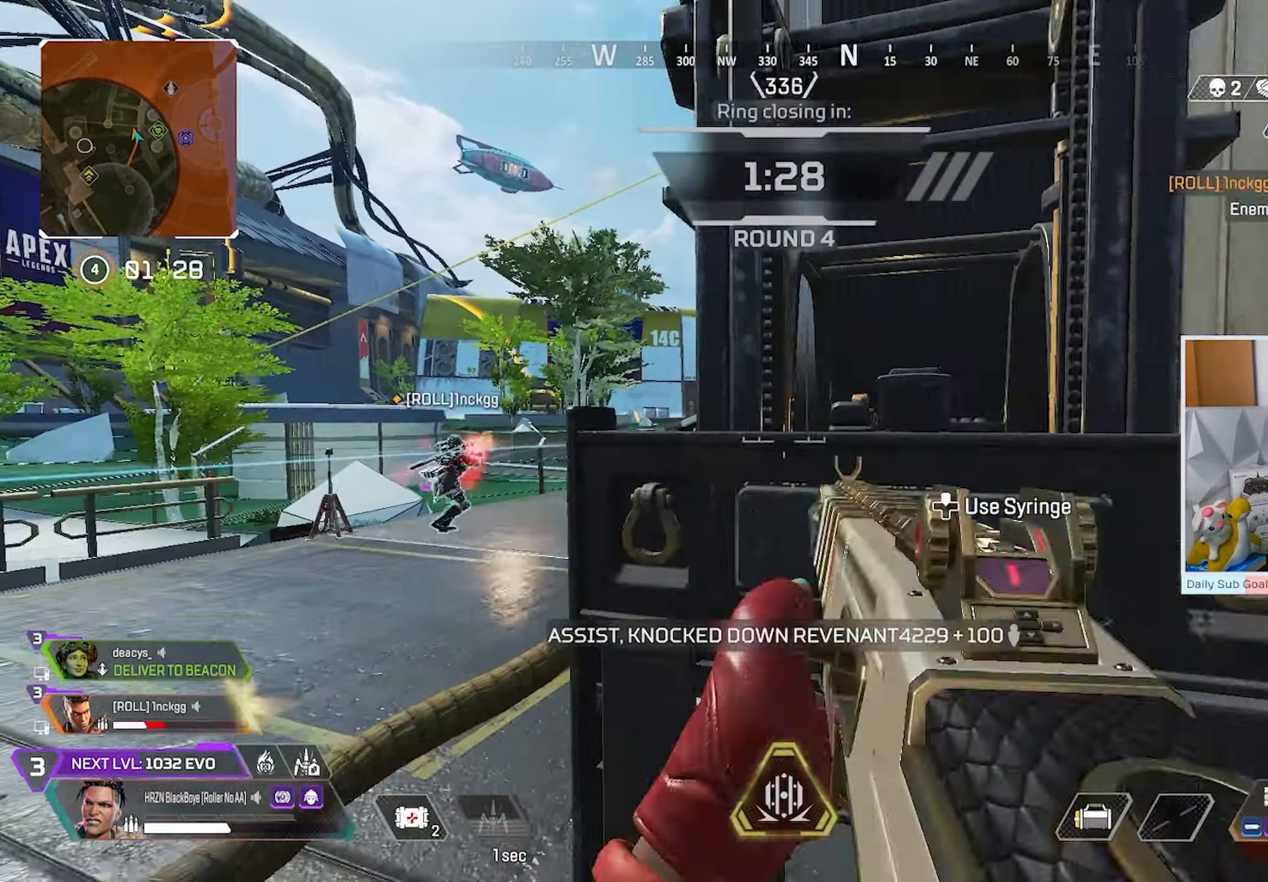
{"dt_ms": 500, "buttons": ["L2"], "left_stick": "down-left", "right_stick": "center", "events": [[17, "Y", "up"], [50, "R3", "down"], [350, "L2", "down"], [400, "R3", "up"]]}
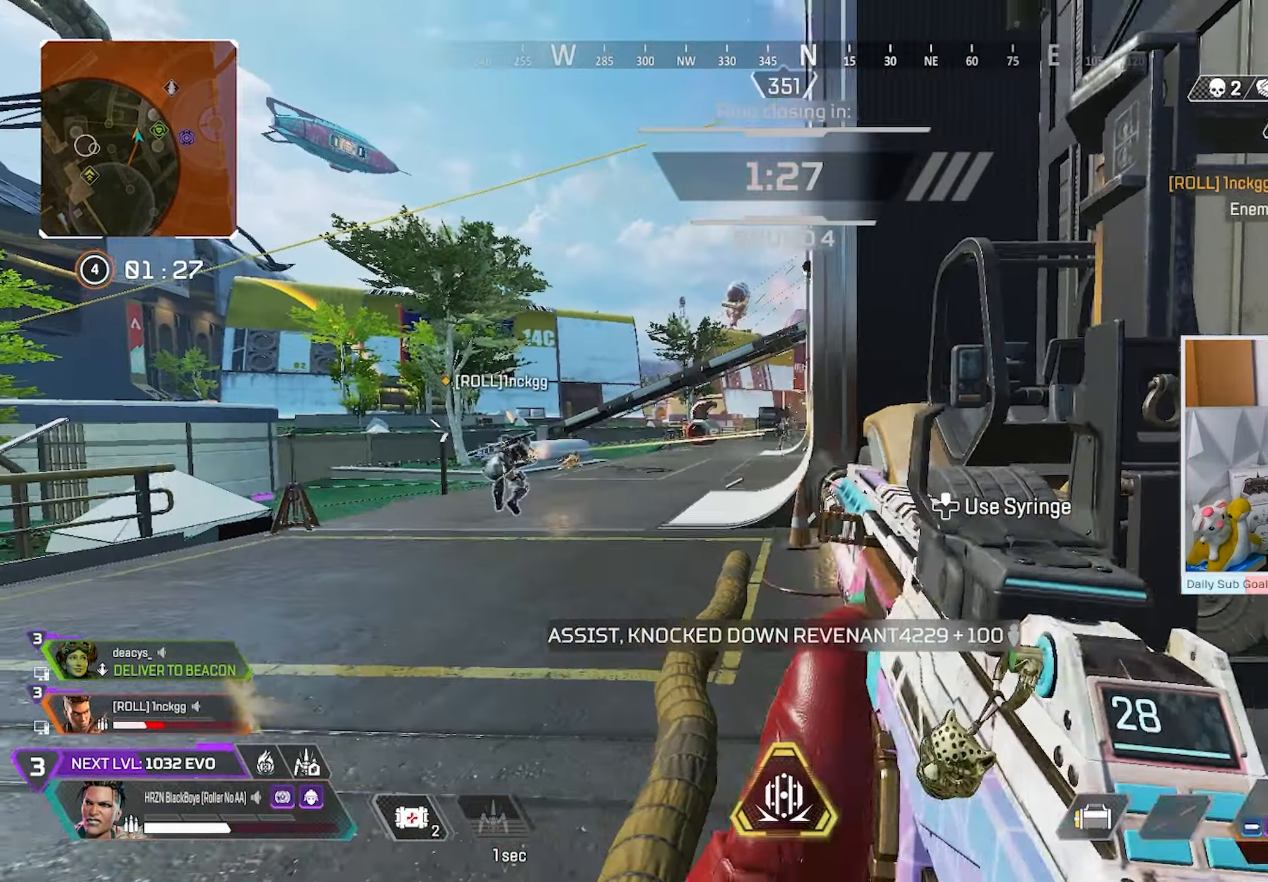
{"dt_ms": 500, "buttons": ["L2", "R2"], "left_stick": "down-left", "right_stick": "center", "events": [[183, "R2", "down"], [200, "right_stick", "right"], [417, "right_stick", "down-left"], [483, "right_stick", "center"]]}
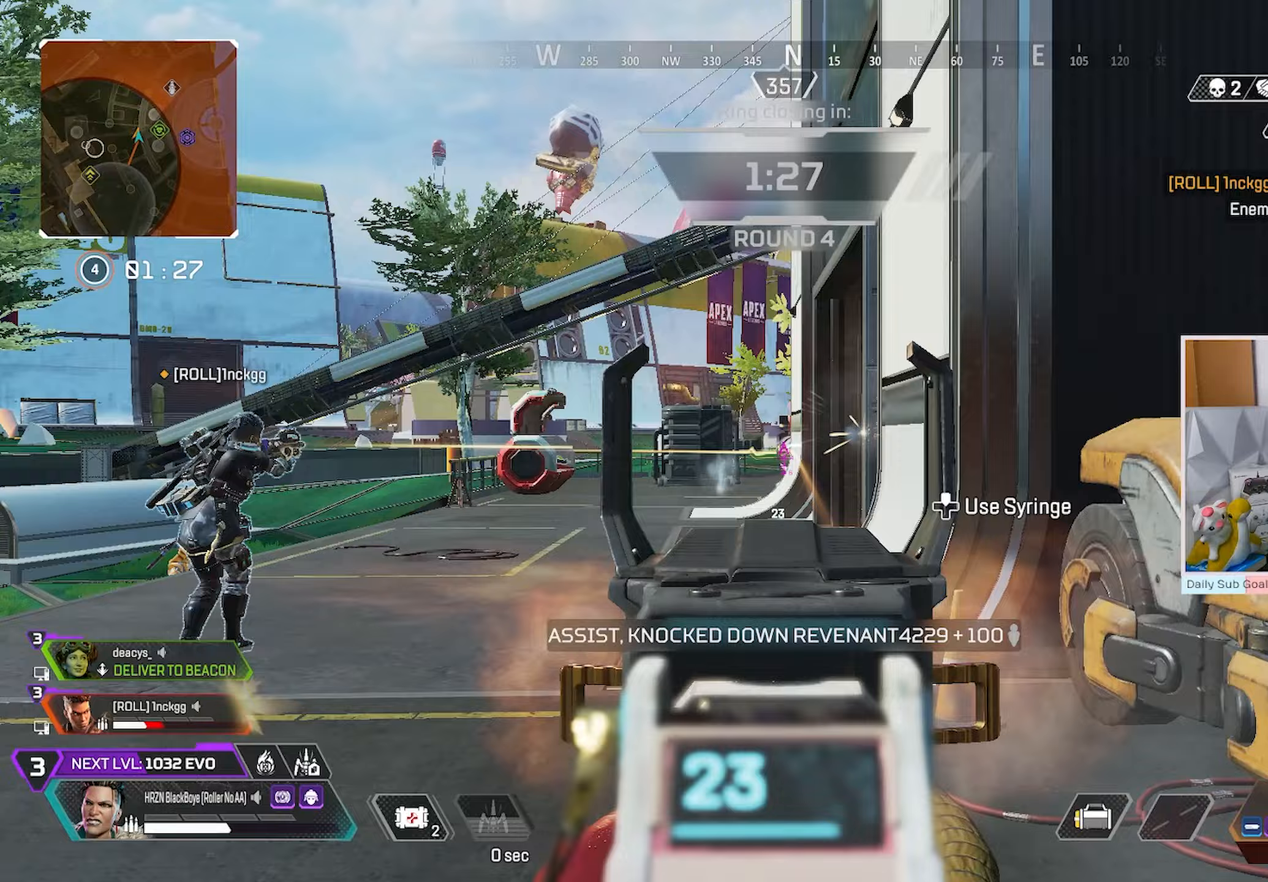
{"dt_ms": 500, "buttons": ["L2", "R2"], "left_stick": "left", "right_stick": "center", "events": [[50, "left_stick", "left"]]}
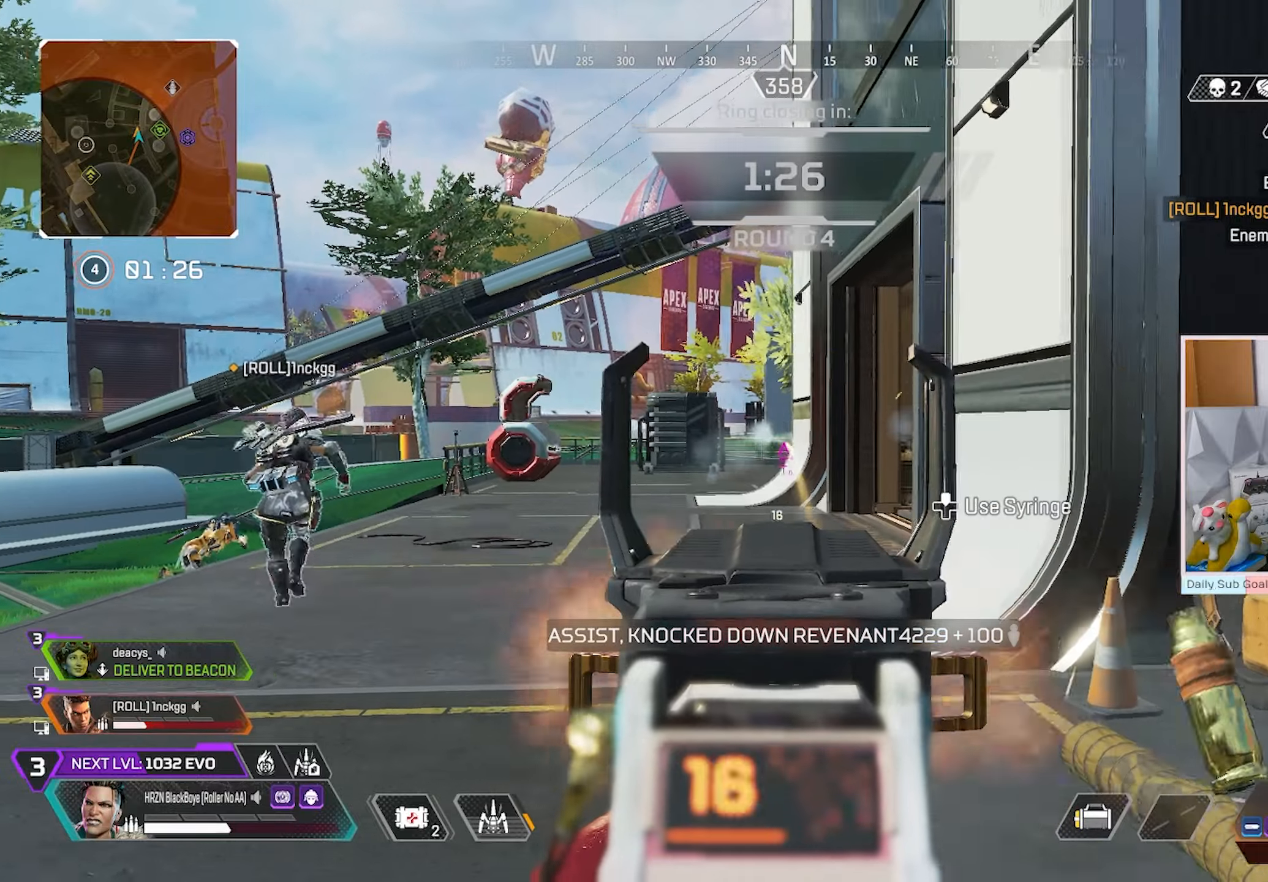
{"dt_ms": 500, "buttons": ["L1"], "left_stick": "up-left", "right_stick": "center", "events": [[167, "L2", "up"], [167, "R2", "up"], [300, "L1", "down"], [300, "left_stick", "up-left"]]}
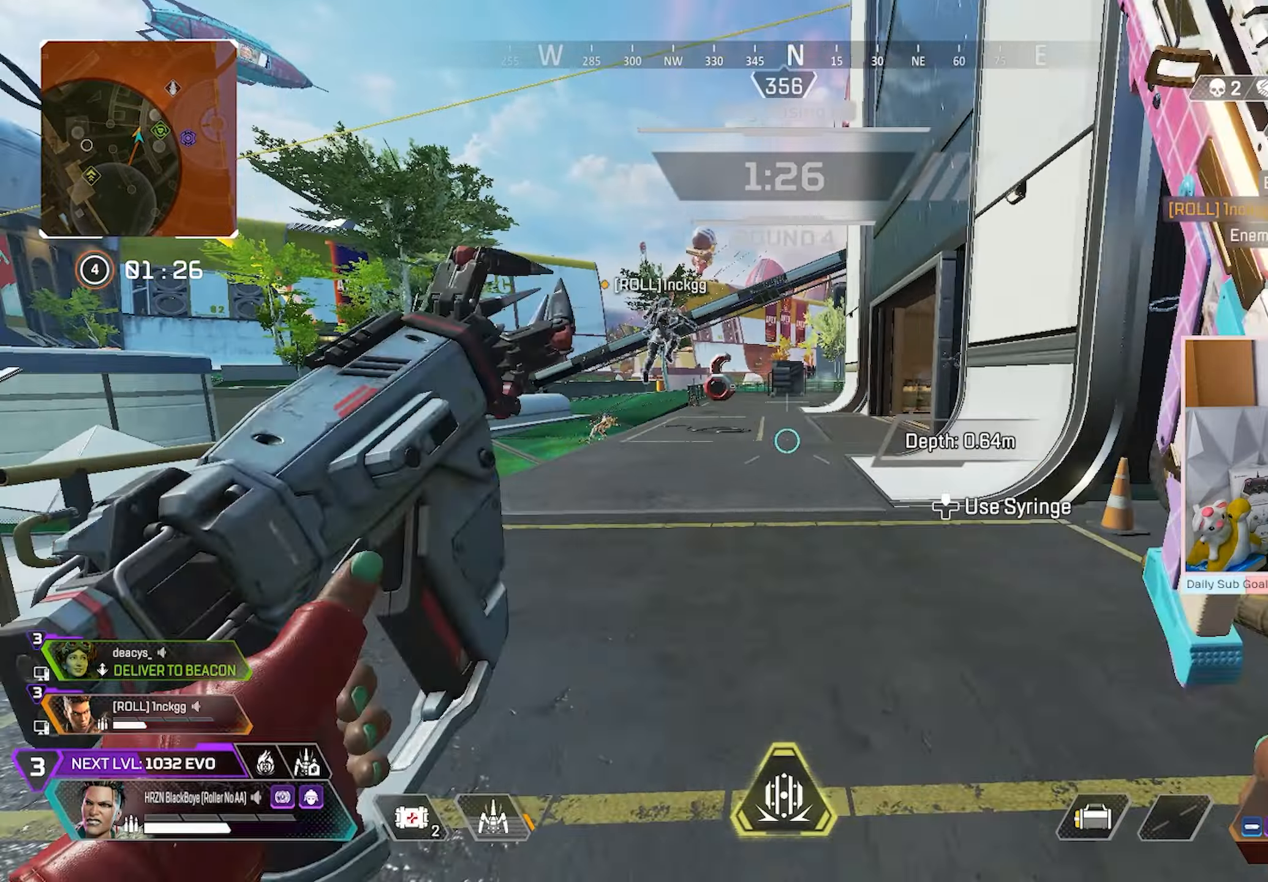
{"dt_ms": 500, "buttons": ["L1"], "left_stick": "up-left", "right_stick": "center", "events": []}
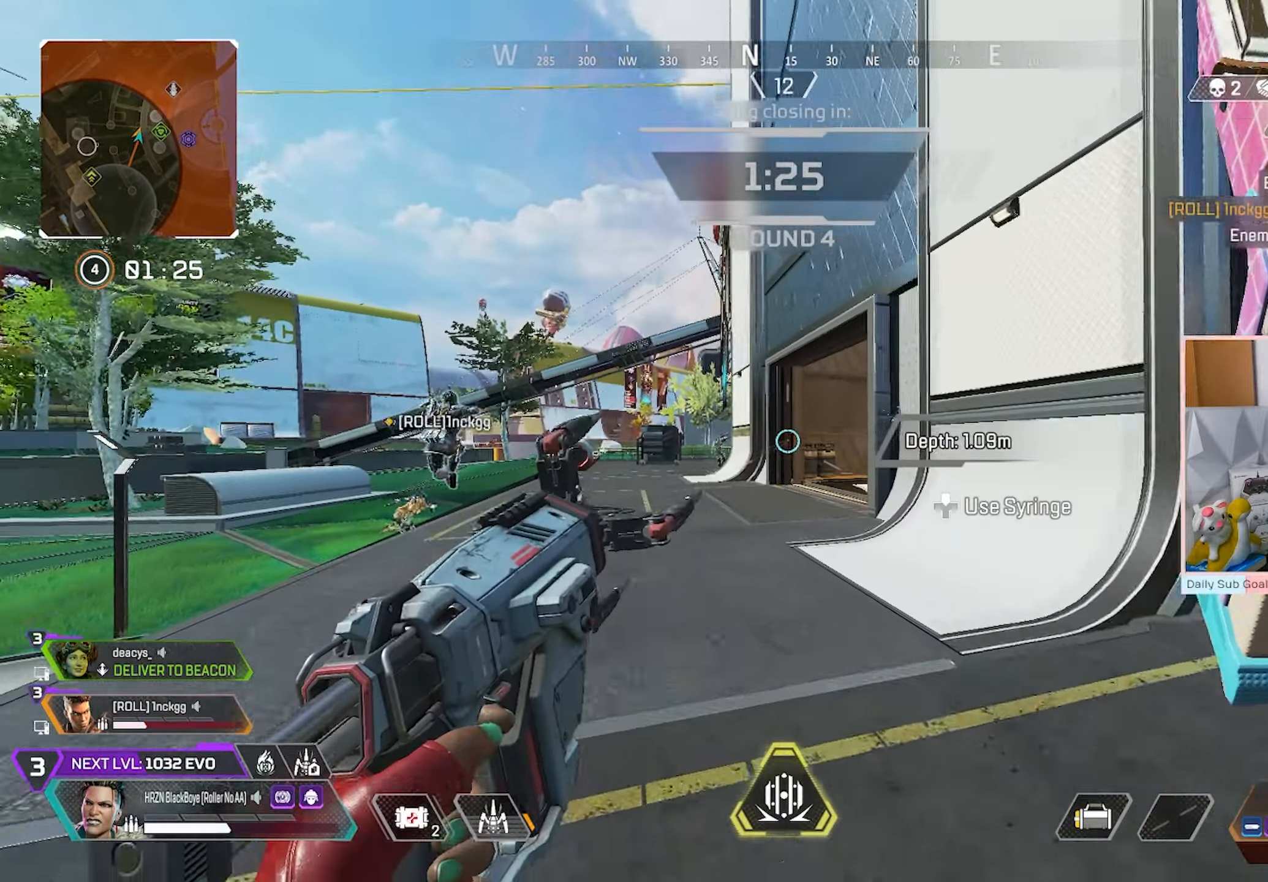
{"dt_ms": 500, "buttons": [], "left_stick": "up", "right_stick": "center", "events": [[117, "L1", "up"], [233, "left_stick", "up"]]}
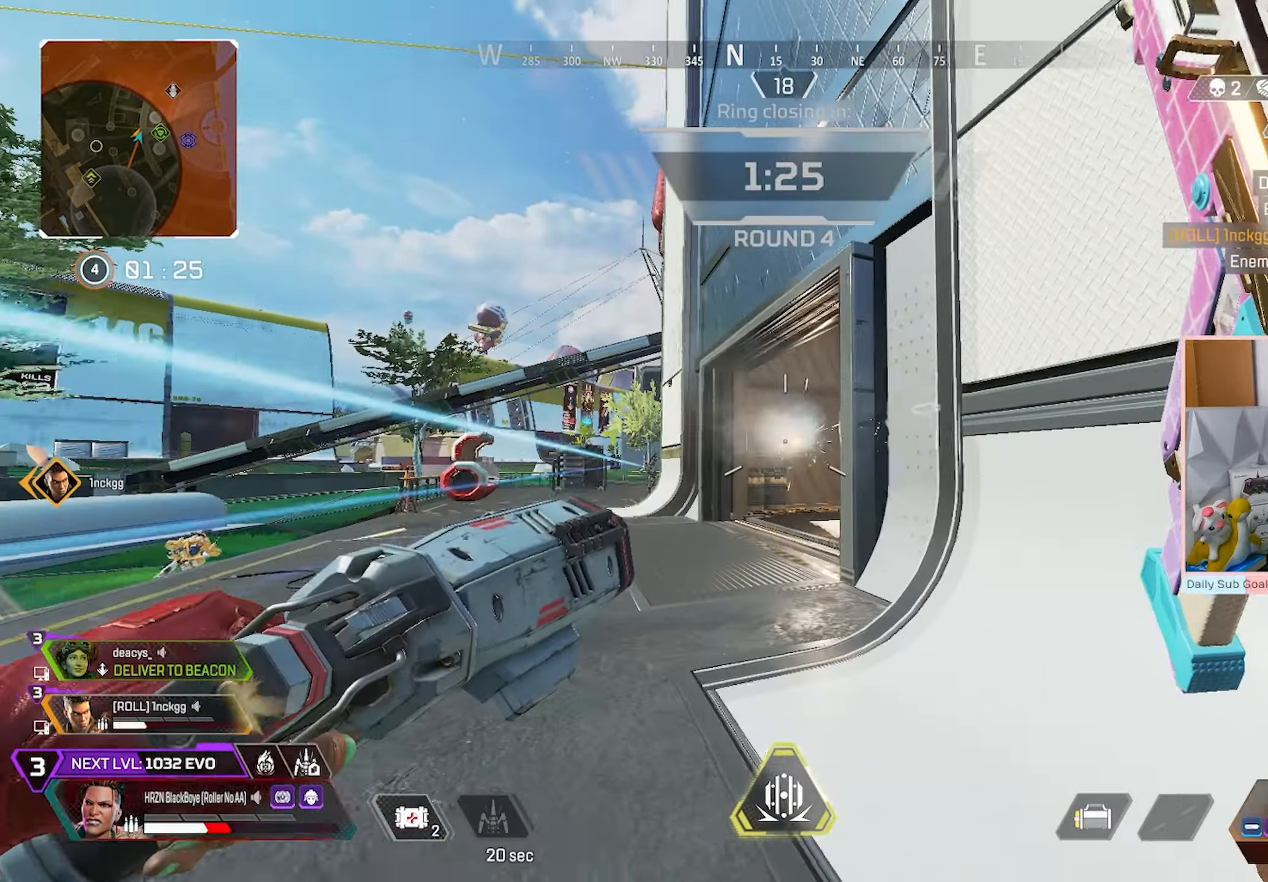
{"dt_ms": 500, "buttons": [], "left_stick": "up-right", "right_stick": "center", "events": [[50, "left_stick", "up-left"], [417, "left_stick", "up-right"]]}
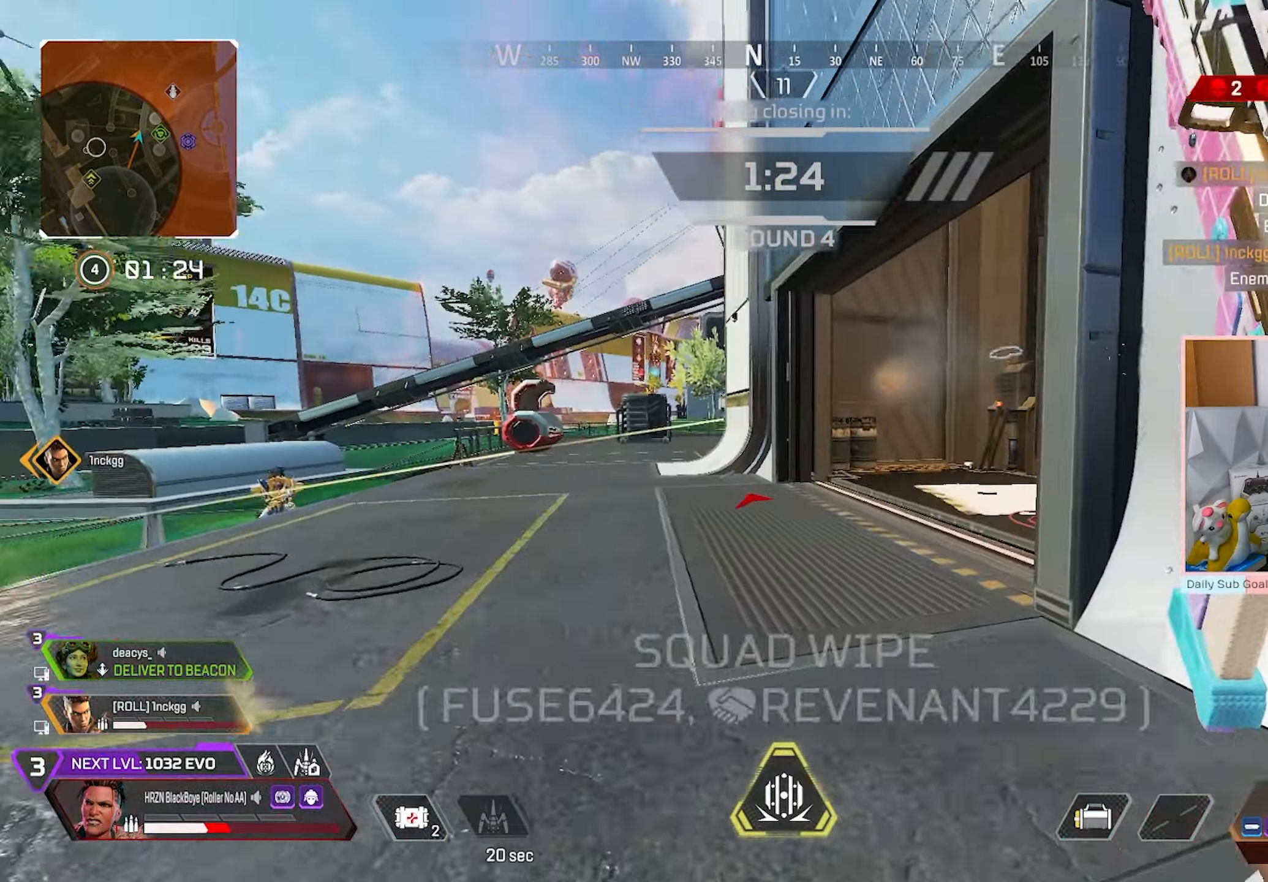
{"dt_ms": 500, "buttons": ["R3"], "left_stick": "right", "right_stick": "center", "events": [[83, "L3", "down"], [267, "L3", "up"], [300, "R3", "down"], [467, "left_stick", "right"]]}
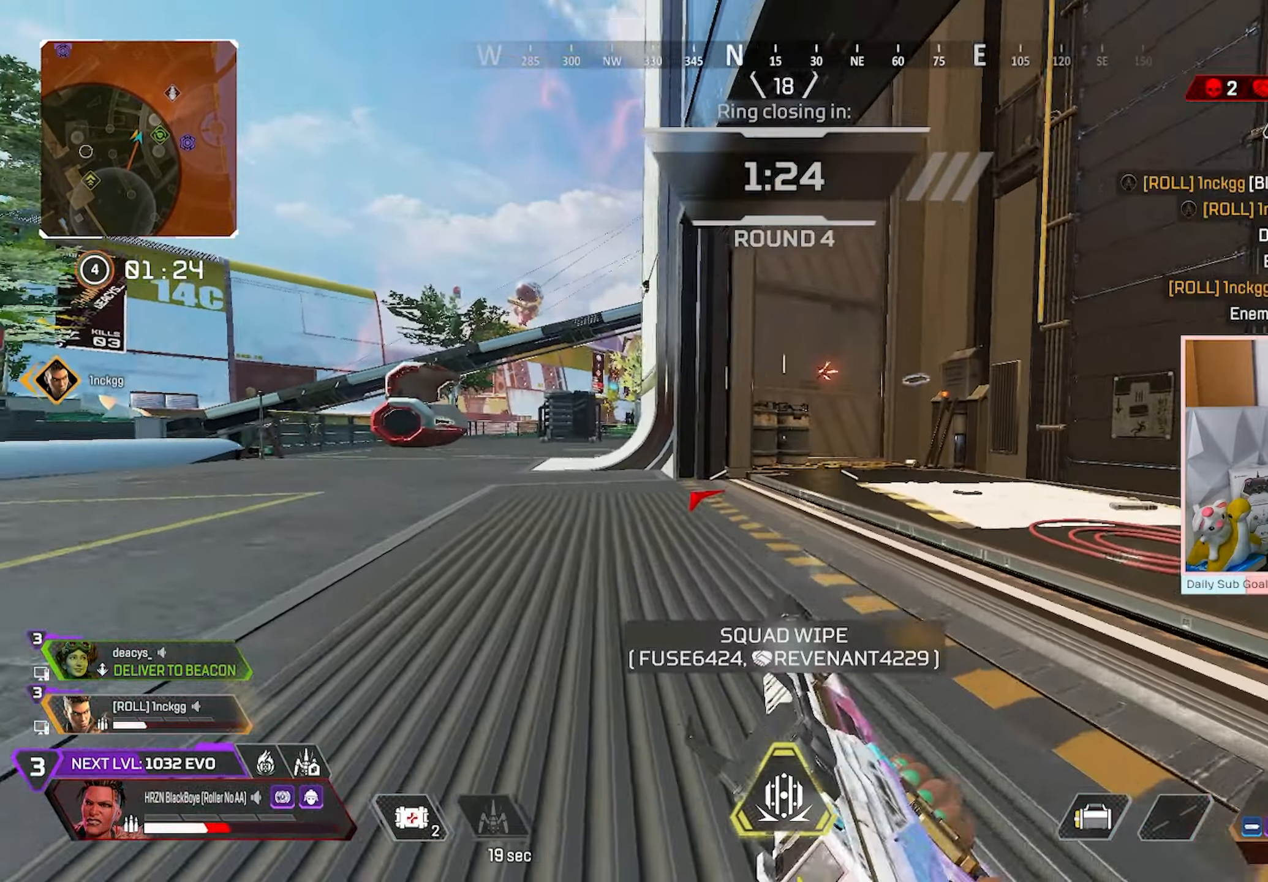
{"dt_ms": 500, "buttons": [], "left_stick": "down-right", "right_stick": "up-right", "events": [[67, "left_stick", "down-right"], [83, "A", "down"], [267, "A", "up"], [267, "right_stick", "up-right"], [333, "R3", "up"], [333, "X", "down"], [400, "X", "up"]]}
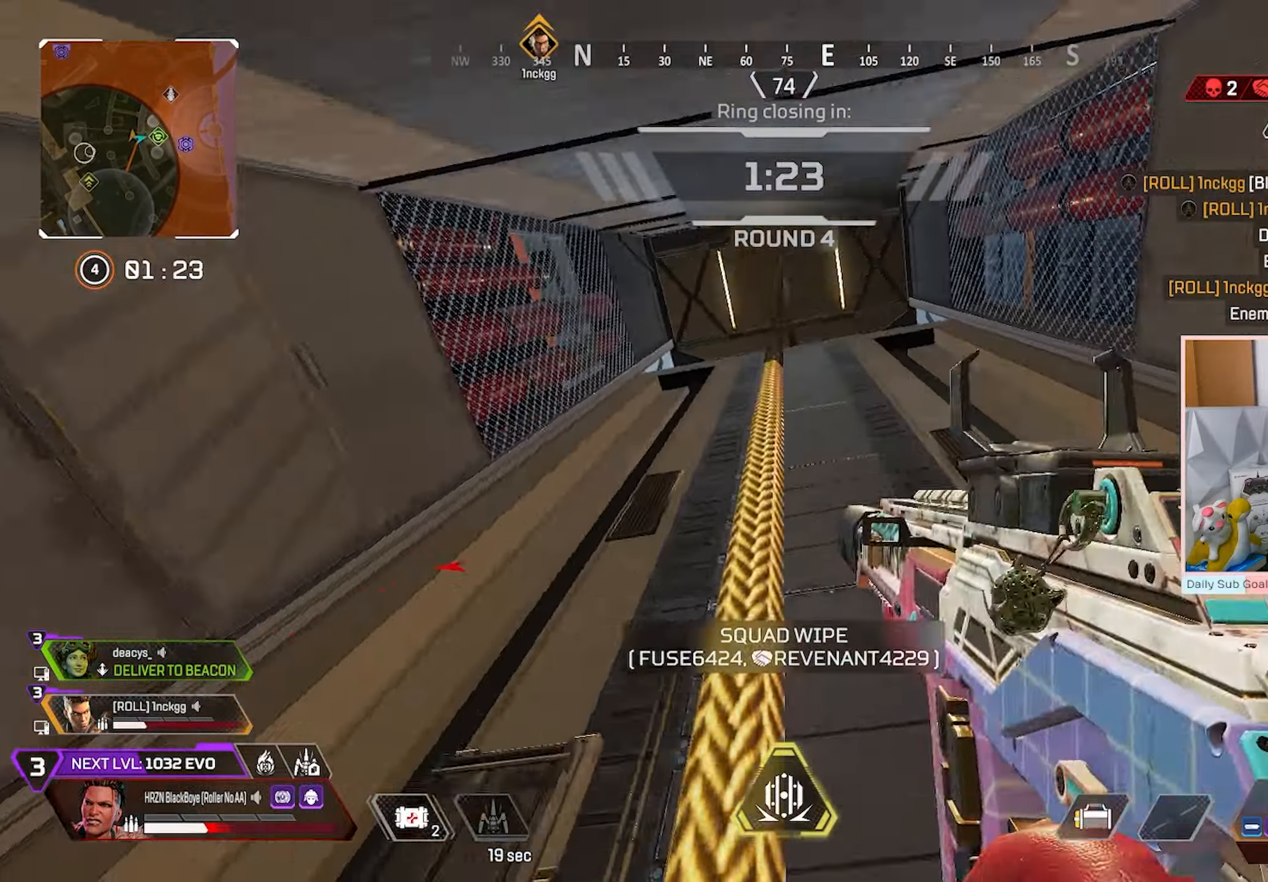
{"dt_ms": 500, "buttons": [], "left_stick": "center", "right_stick": "center", "events": [[17, "left_stick", "center"], [17, "right_stick", "center"], [183, "DPAD_UP", "down"], [233, "right_stick", "down-left"], [317, "right_stick", "up-left"], [383, "right_stick", "up-right"], [467, "DPAD_UP", "up"], [500, "right_stick", "center"]]}
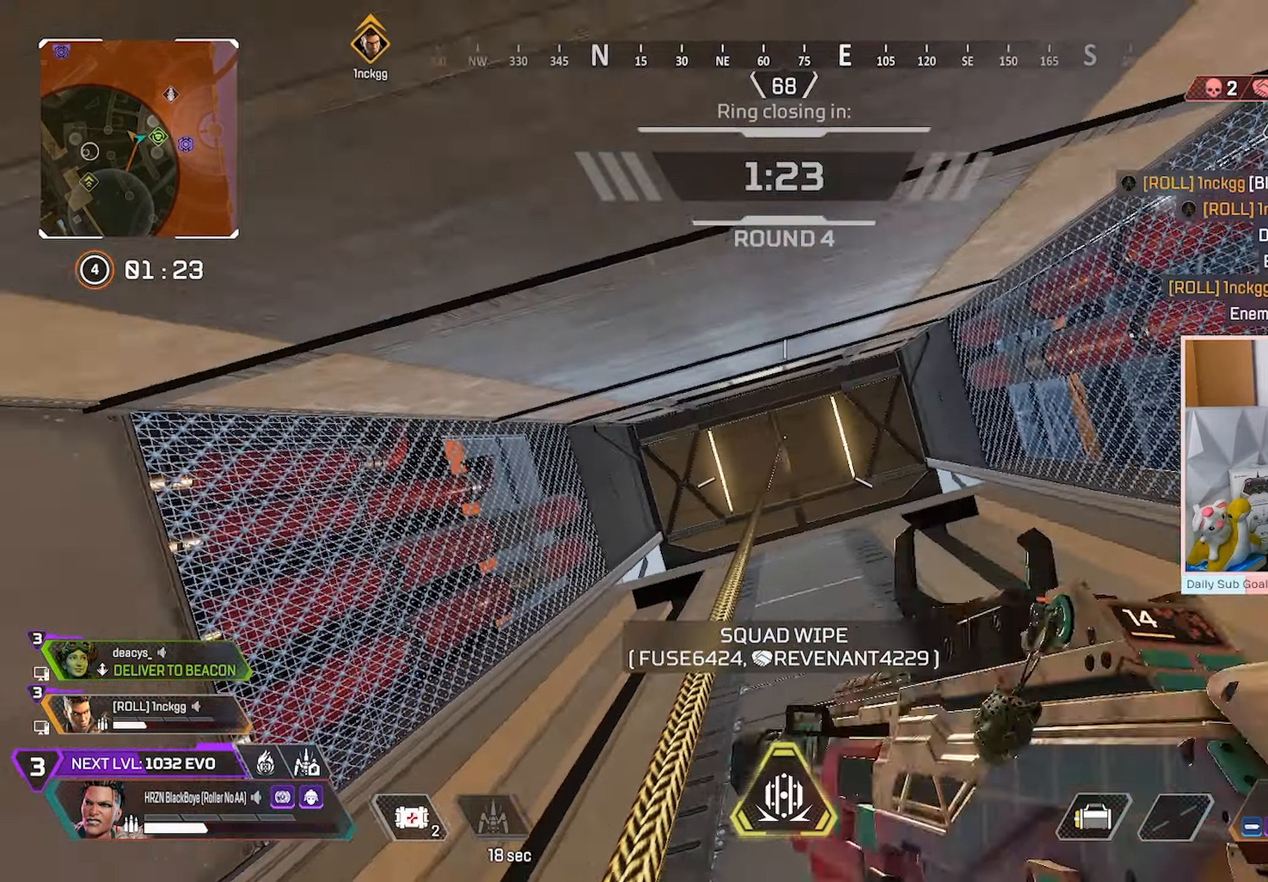
{"dt_ms": 500, "buttons": [], "left_stick": "center", "right_stick": "center", "events": []}
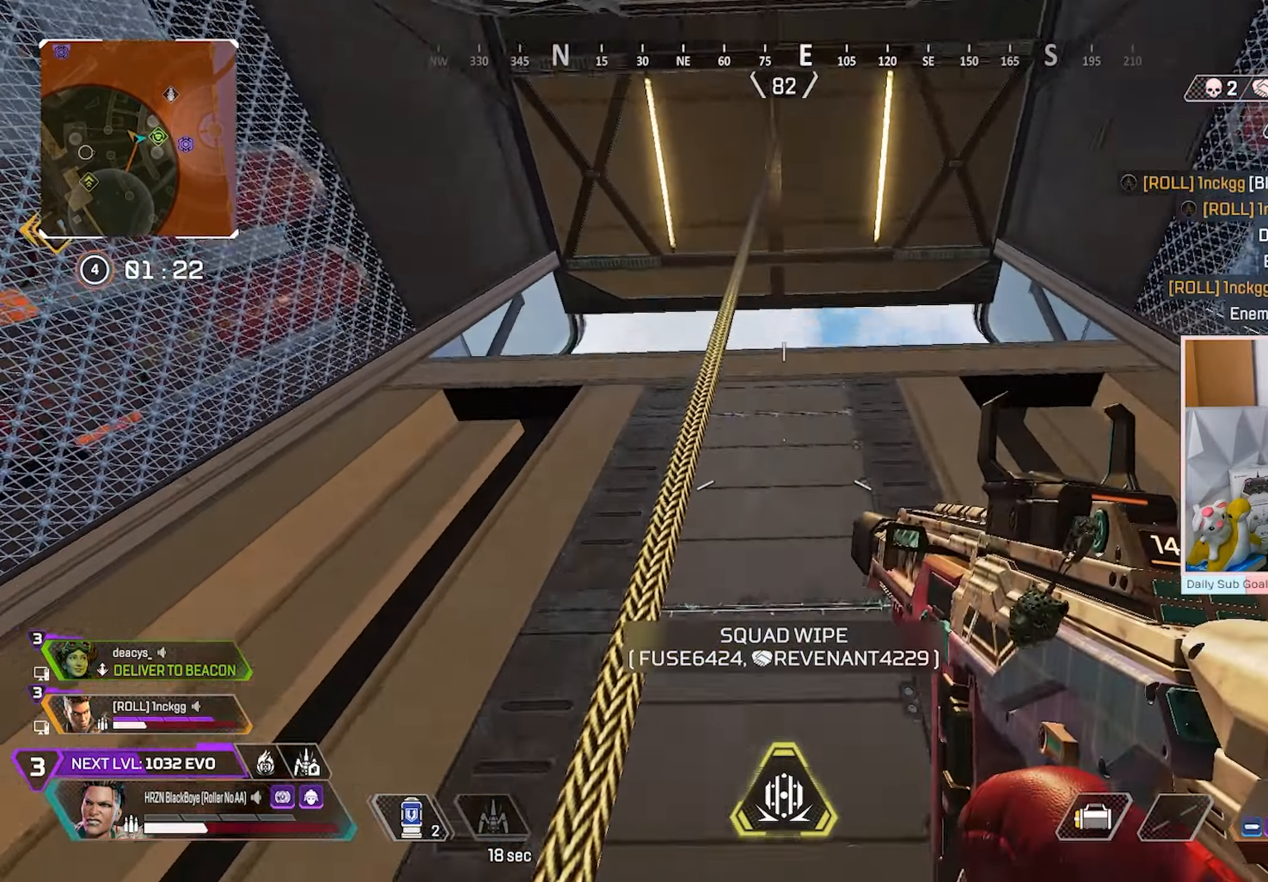
{"dt_ms": 500, "buttons": ["A"], "left_stick": "right", "right_stick": "center", "events": [[367, "left_stick", "up-right"], [417, "A", "down"], [450, "left_stick", "right"]]}
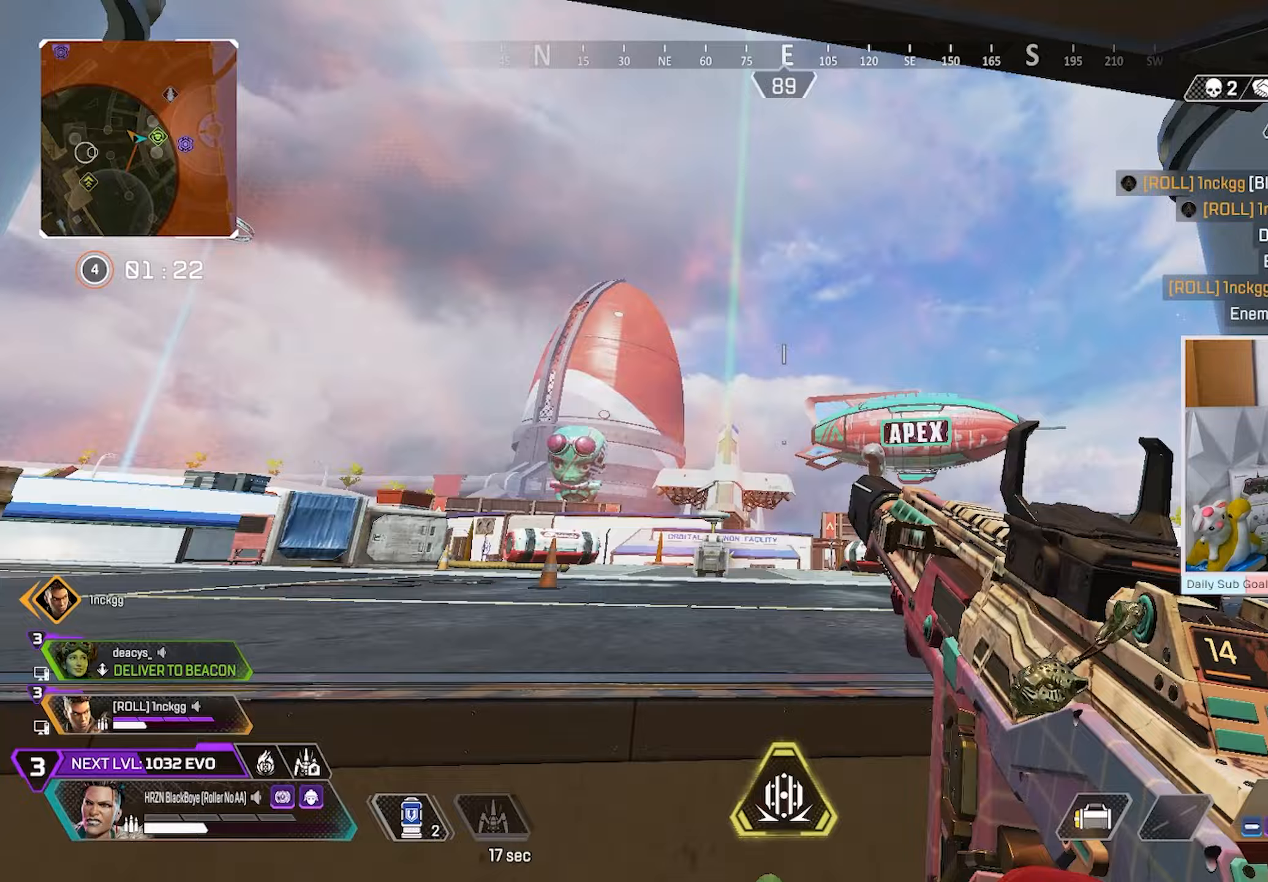
{"dt_ms": 500, "buttons": [], "left_stick": "up", "right_stick": "center", "events": [[50, "A", "up"], [217, "left_stick", "up"], [250, "right_stick", "down-left"], [300, "L3", "down"], [350, "right_stick", "center"], [417, "X", "down"], [433, "L3", "up"], [500, "X", "up"]]}
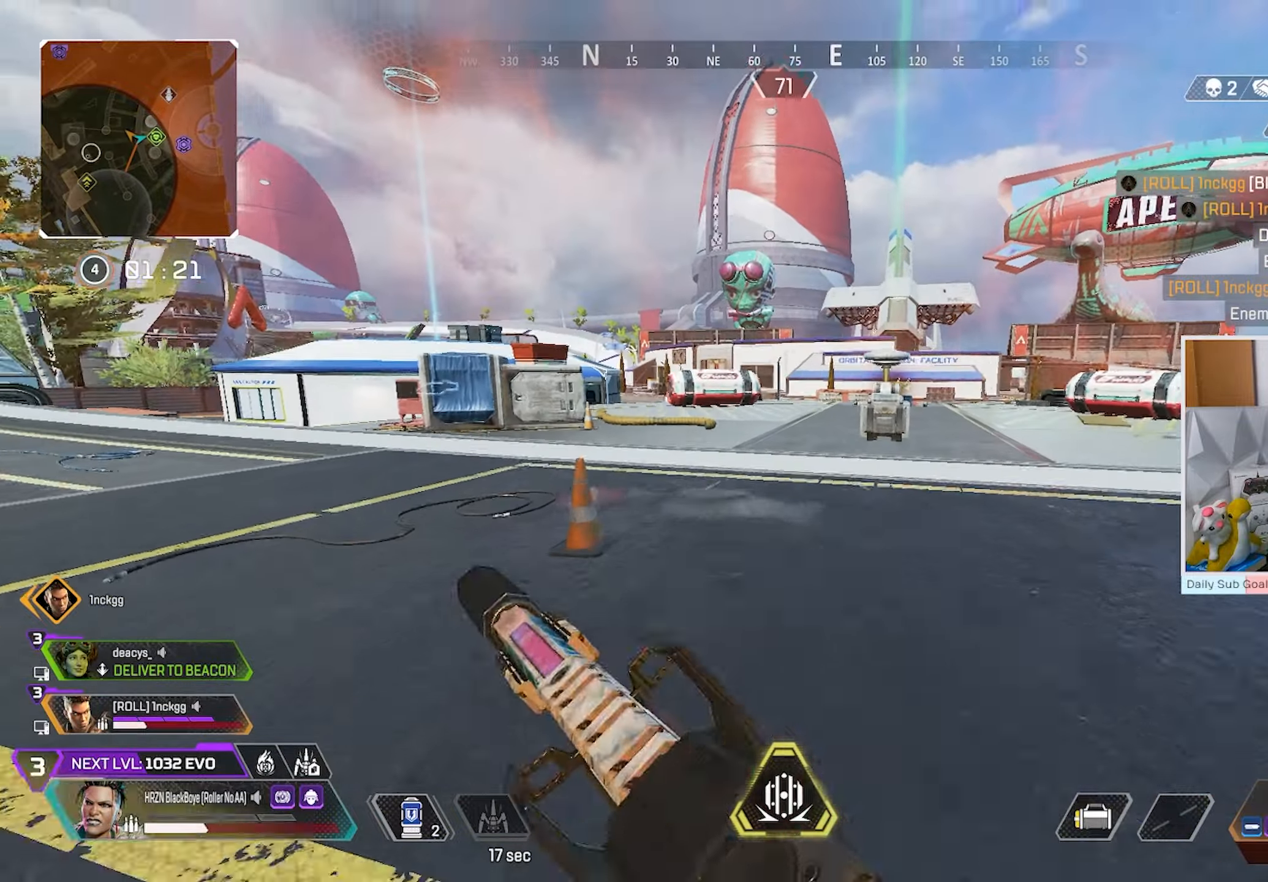
{"dt_ms": 500, "buttons": ["L3"], "left_stick": "up-right", "right_stick": "center", "events": [[33, "X", "down"], [117, "L3", "down"], [150, "X", "up"], [150, "left_stick", "up-right"], [233, "X", "down"], [283, "X", "up"]]}
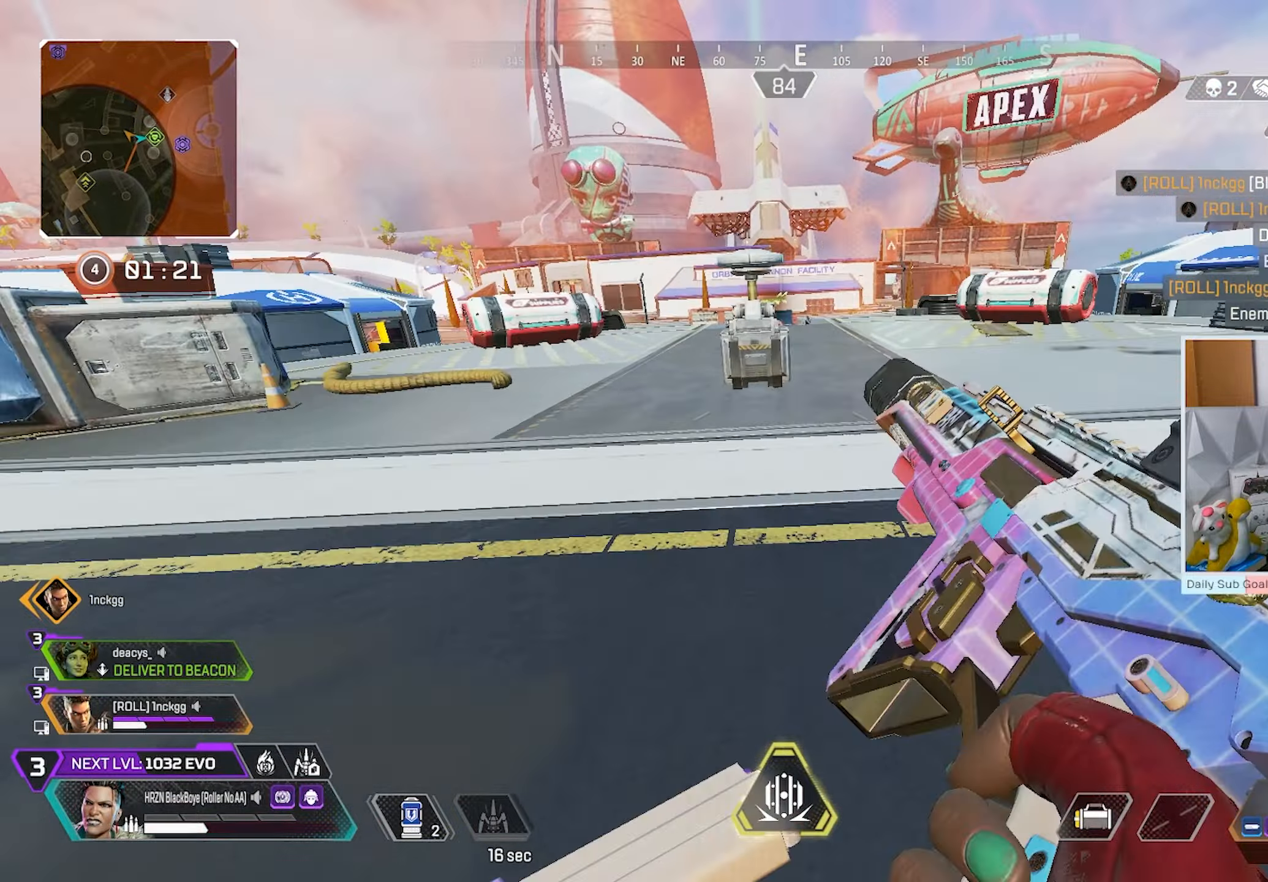
{"dt_ms": 500, "buttons": ["R3"], "left_stick": "up-right", "right_stick": "center", "events": [[233, "L3", "up"], [483, "R3", "down"]]}
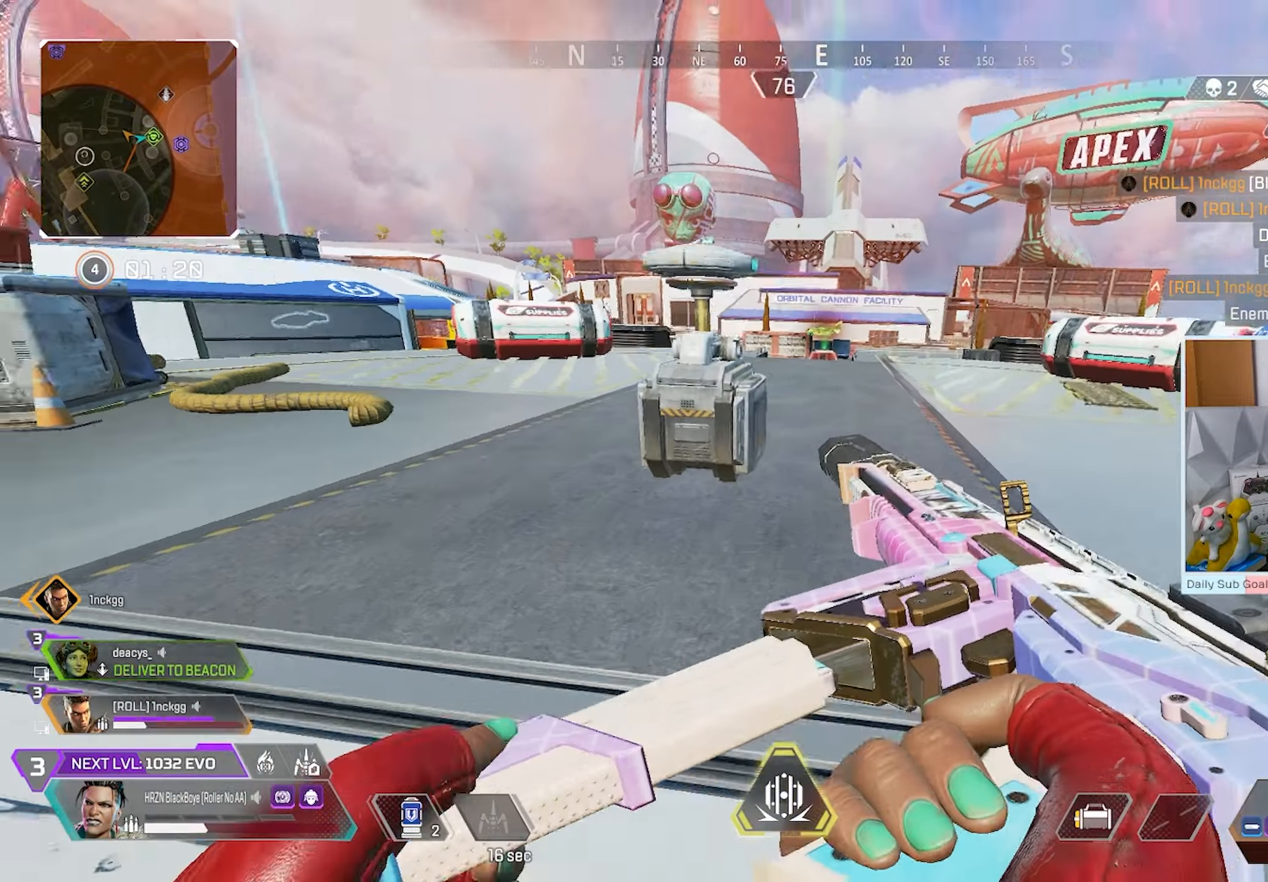
{"dt_ms": 500, "buttons": ["Y", "R3"], "left_stick": "center", "right_stick": "right", "events": [[150, "left_stick", "up-left"], [233, "left_stick", "left"], [267, "A", "down"], [267, "Y", "down"], [333, "A", "up"], [333, "Y", "up"], [400, "left_stick", "center"], [433, "Y", "down"], [483, "right_stick", "right"]]}
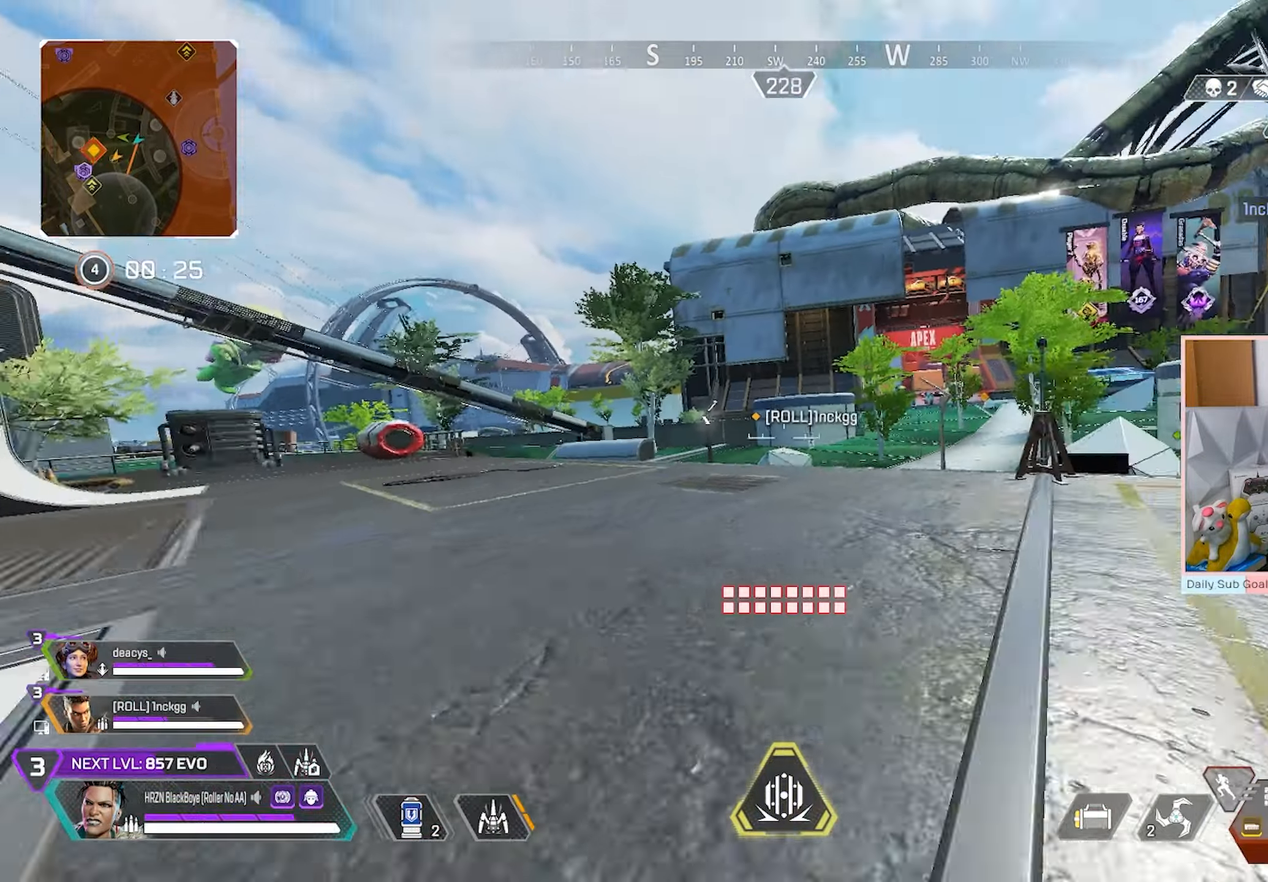
{"dt_ms": 500, "buttons": [], "left_stick": "down-left", "right_stick": "center", "events": [[17, "Y", "up"], [33, "A", "down"], [67, "left_stick", "down-left"], [150, "right_stick", "center"], [167, "A", "up"], [417, "R3", "up"]]}
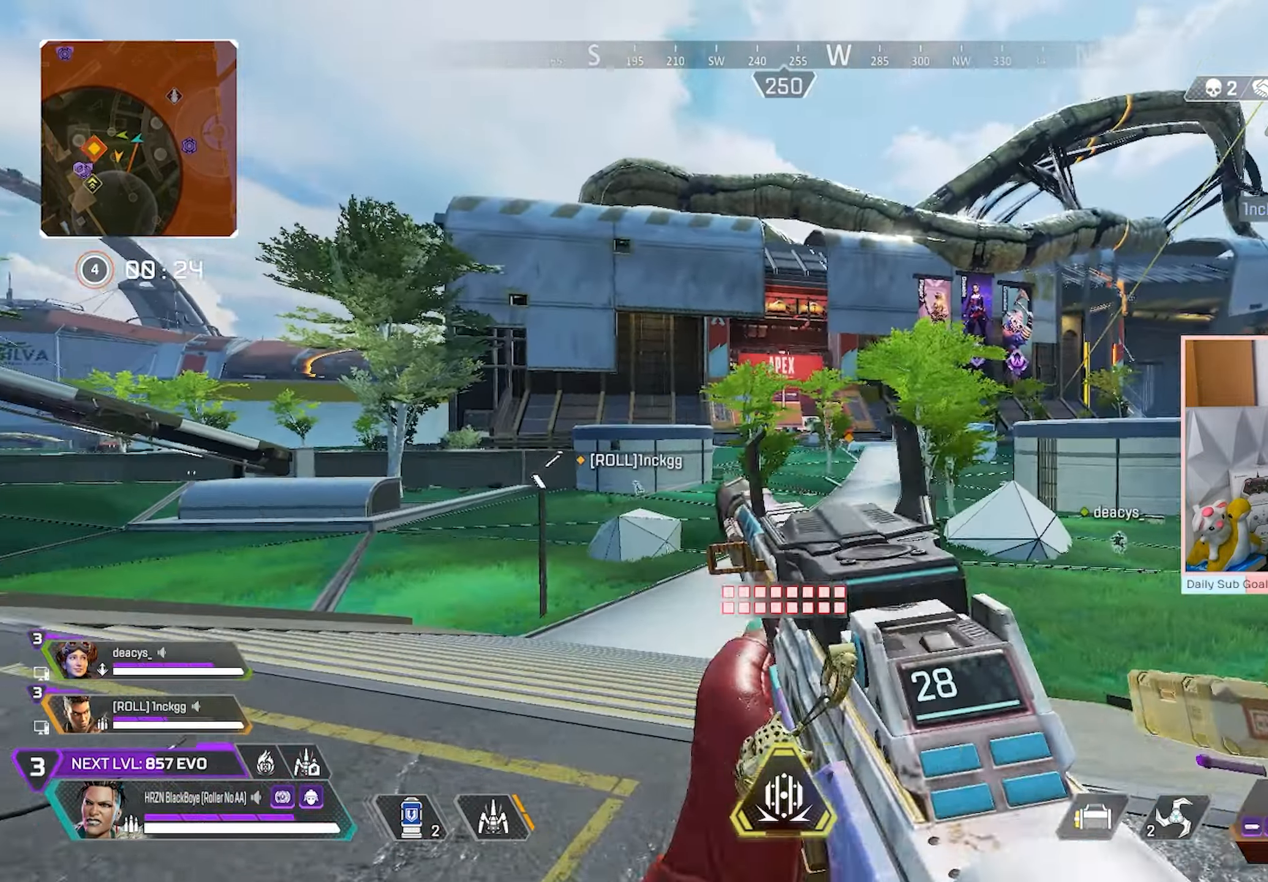
{"dt_ms": 500, "buttons": [], "left_stick": "left", "right_stick": "center", "events": [[17, "Y", "down"], [67, "left_stick", "left"], [233, "L3", "down"], [300, "Y", "up"], [450, "L3", "up"]]}
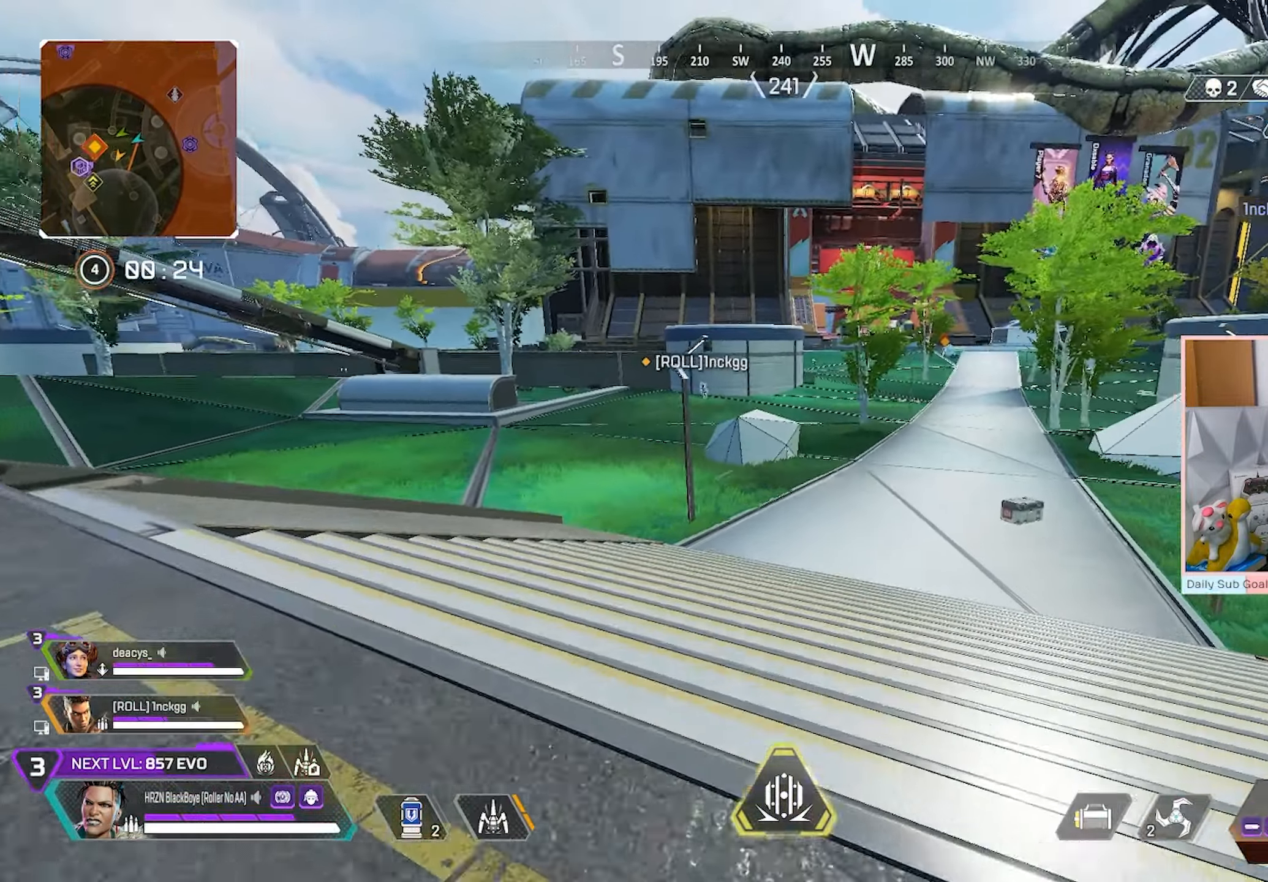
{"dt_ms": 500, "buttons": [], "left_stick": "down-left", "right_stick": "center", "events": [[83, "right_stick", "right"], [150, "right_stick", "center"], [183, "Y", "down"], [283, "Y", "up"], [467, "left_stick", "down-left"]]}
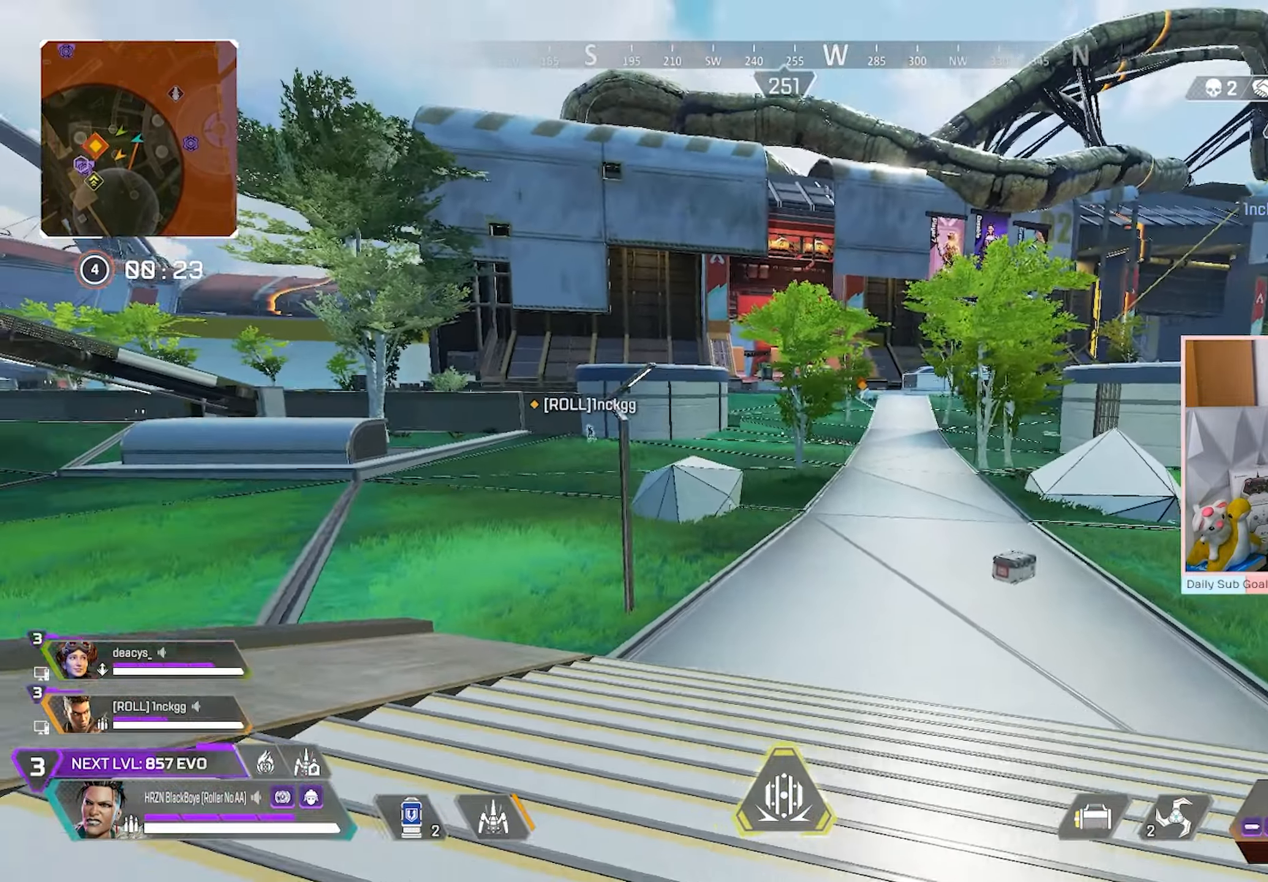
{"dt_ms": 500, "buttons": ["L2"], "left_stick": "down-right", "right_stick": "center", "events": [[183, "L2", "down"], [267, "R1", "down"], [333, "left_stick", "down-right"], [350, "R1", "up"], [383, "R1", "down"], [483, "R1", "up"]]}
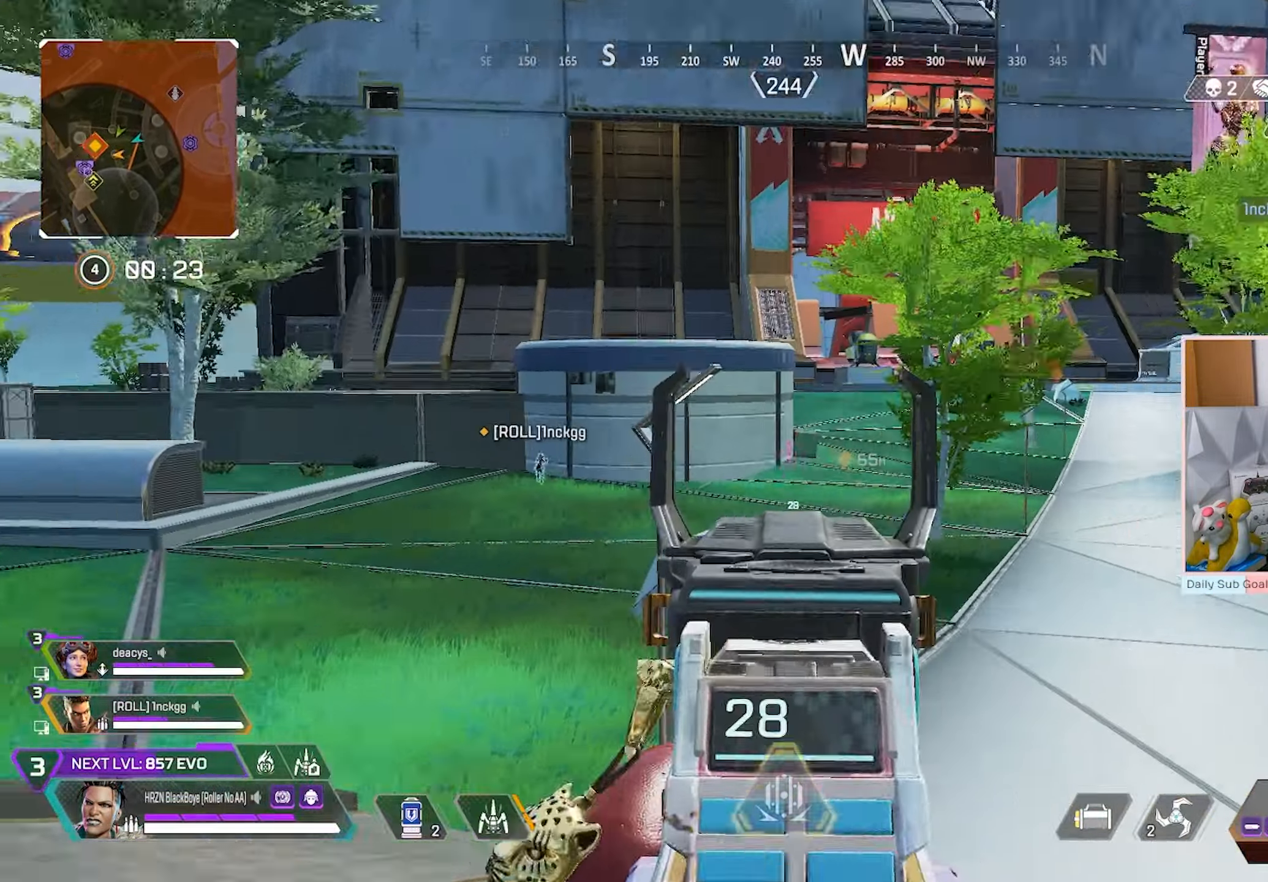
{"dt_ms": 500, "buttons": [], "left_stick": "left", "right_stick": "center", "events": [[50, "R1", "down"], [100, "R1", "up"], [450, "left_stick", "center"], [467, "L2", "up"], [500, "left_stick", "left"]]}
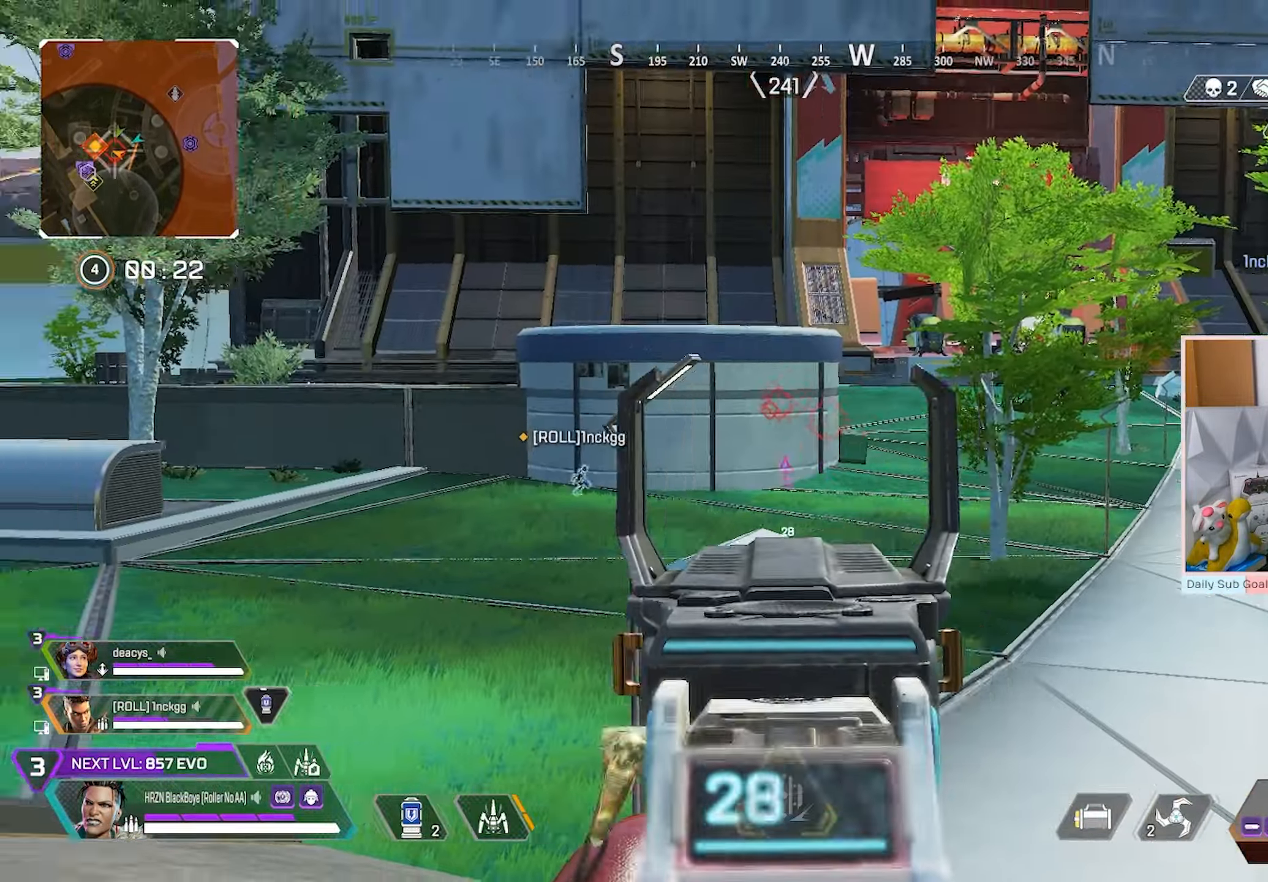
{"dt_ms": 500, "buttons": ["L3"], "left_stick": "up-left", "right_stick": "center", "events": [[17, "right_stick", "left"], [50, "L3", "down"], [50, "left_stick", "up-left"], [183, "right_stick", "center"]]}
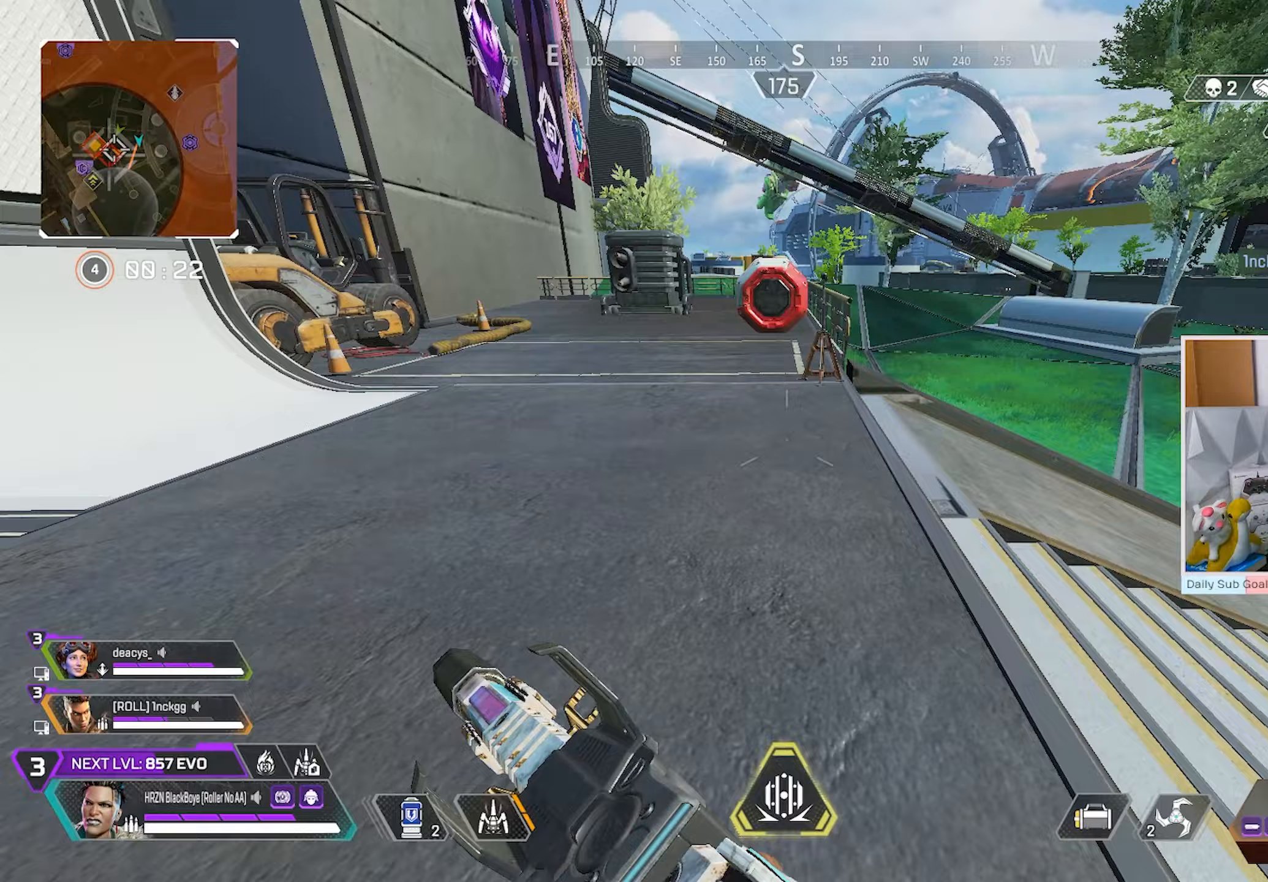
{"dt_ms": 500, "buttons": ["A", "R3"], "left_stick": "down-left", "right_stick": "center", "events": [[117, "right_stick", "right"], [133, "R3", "down"], [183, "L3", "up"], [300, "right_stick", "center"], [383, "left_stick", "down-left"], [417, "A", "down"]]}